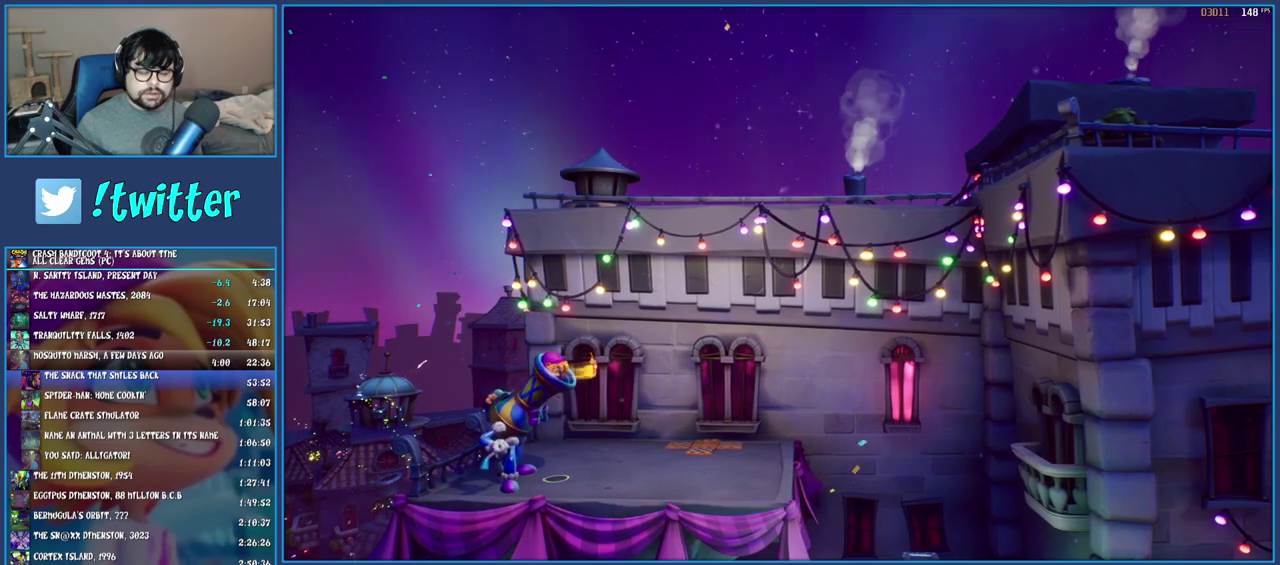
Gameplay with a controller (PlayStation layout); each line is a JSON object with the inputs held at the frame after it. "events" lists button and stick changes between this image and that frame as [ms after this image, input, new state], when the widget could be followed in between. Not read: L3 R1 R3.
{"buttons": [], "left_stick": "center", "right_stick": "center", "events": []}
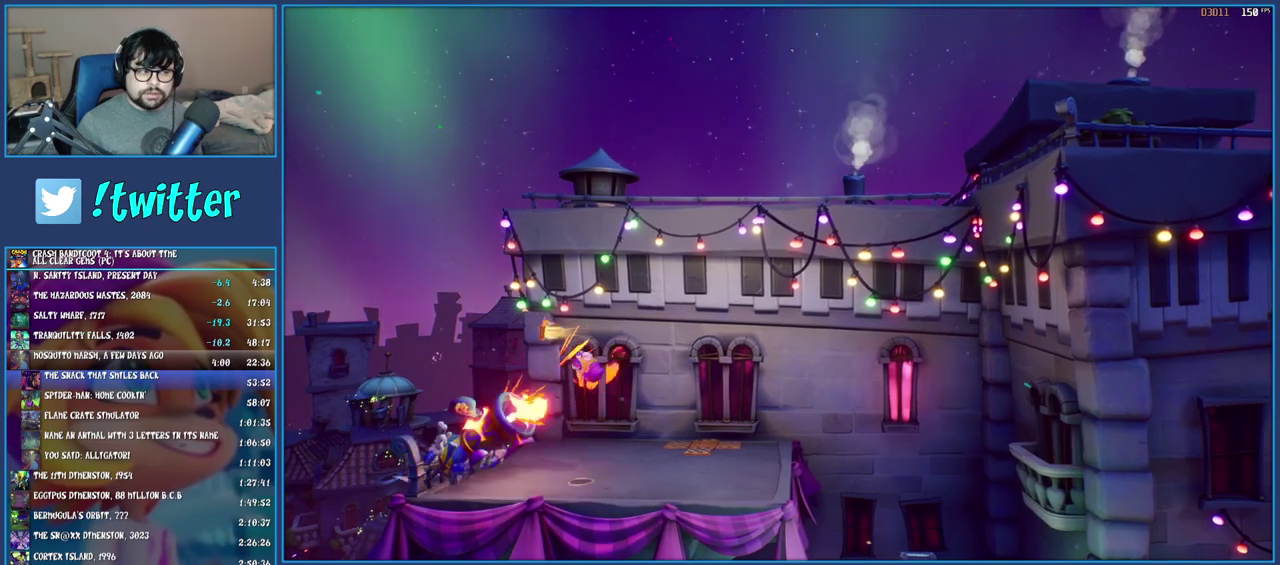
{"buttons": [], "left_stick": "center", "right_stick": "center", "events": []}
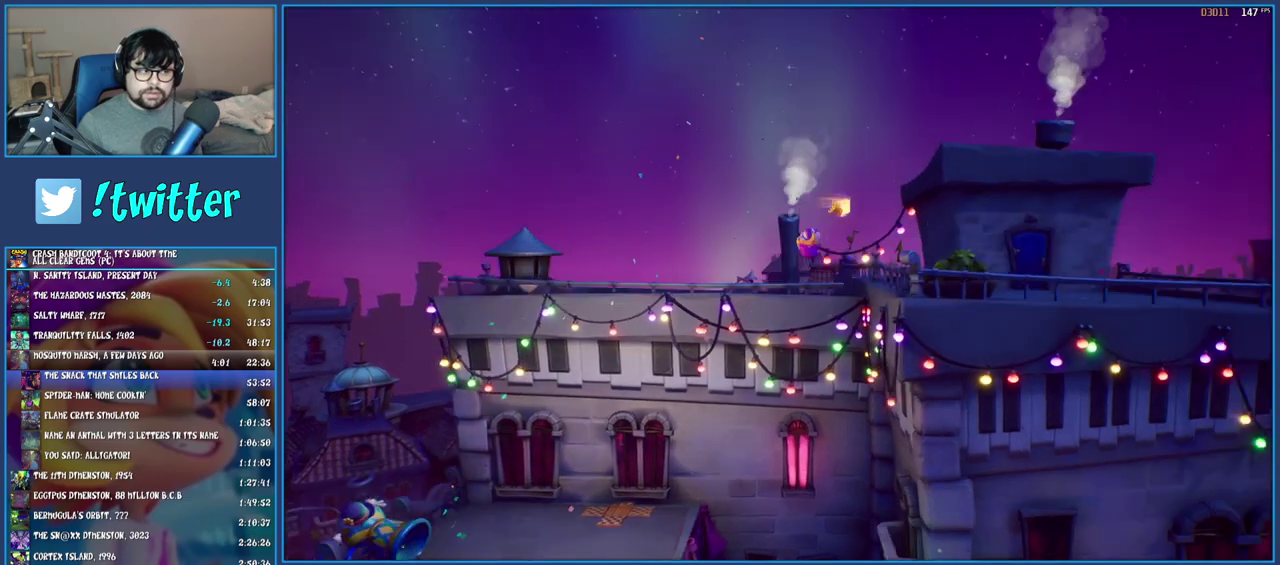
{"buttons": [], "left_stick": "center", "right_stick": "center", "events": []}
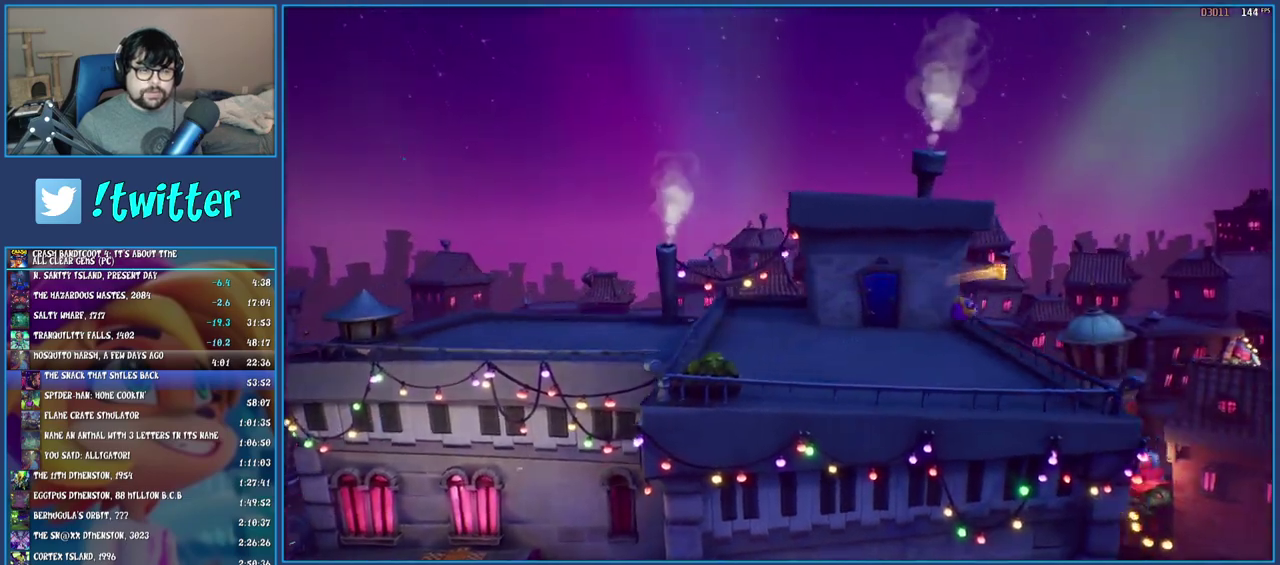
{"buttons": [], "left_stick": "center", "right_stick": "center", "events": []}
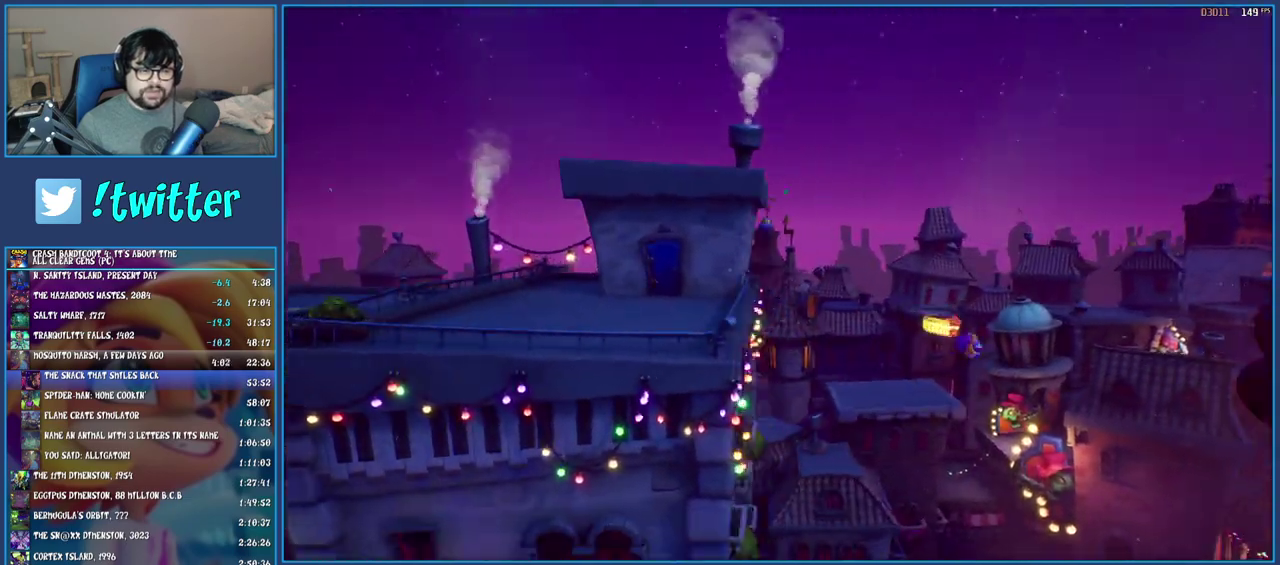
{"buttons": [], "left_stick": "right", "right_stick": "center", "events": [[17, "left_stick", "right"]]}
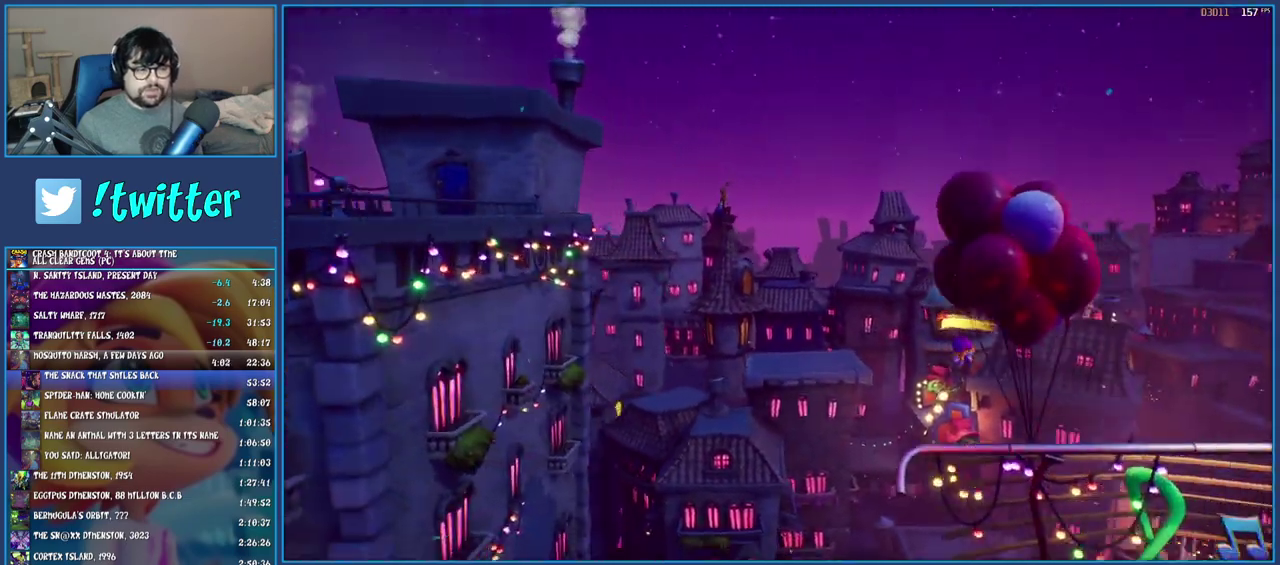
{"buttons": [], "left_stick": "right", "right_stick": "center", "events": []}